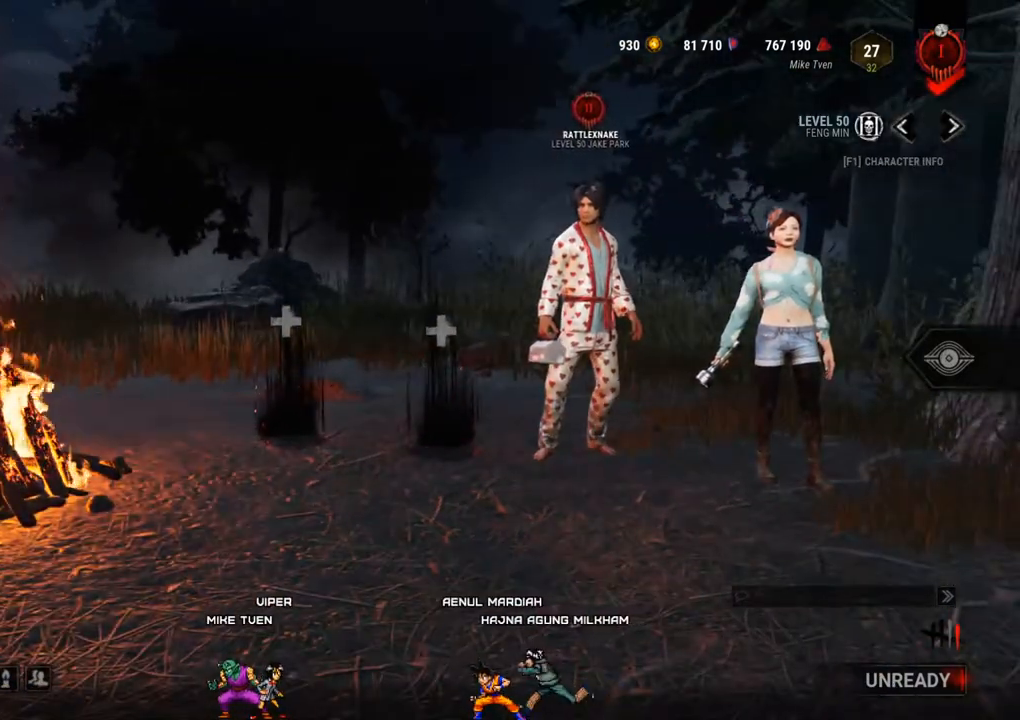
Gameplay with keyboard and mouse; each line is a JSON object with the keys and mouse buttons held at the frame after it. "events" lists presses ("down") and releases ("up") of "1", "2", "3", "4", "5", "a", "alt", "c", "caps_lock", "ctrl", "d", "e", "f", "g", "q", "r", "s", "shift", "space", "t", "tab", "v", "w", "x", "z" and "mouse_wheel" between this image and that frame as [ms after this image, input, new state], when the widget could be followed in between. "mouse_wheel" = the "wheel" button of the "mouse" list. No other keys are recorded. "wheel" means that the mouse wheel is clicked or scrolled. "mouse_move" is the direction in which the mouse moves at that frame (one of eight, or "still"), when it could be read.
{"keys": [], "mouse": [], "mouse_move": "up-right", "events": []}
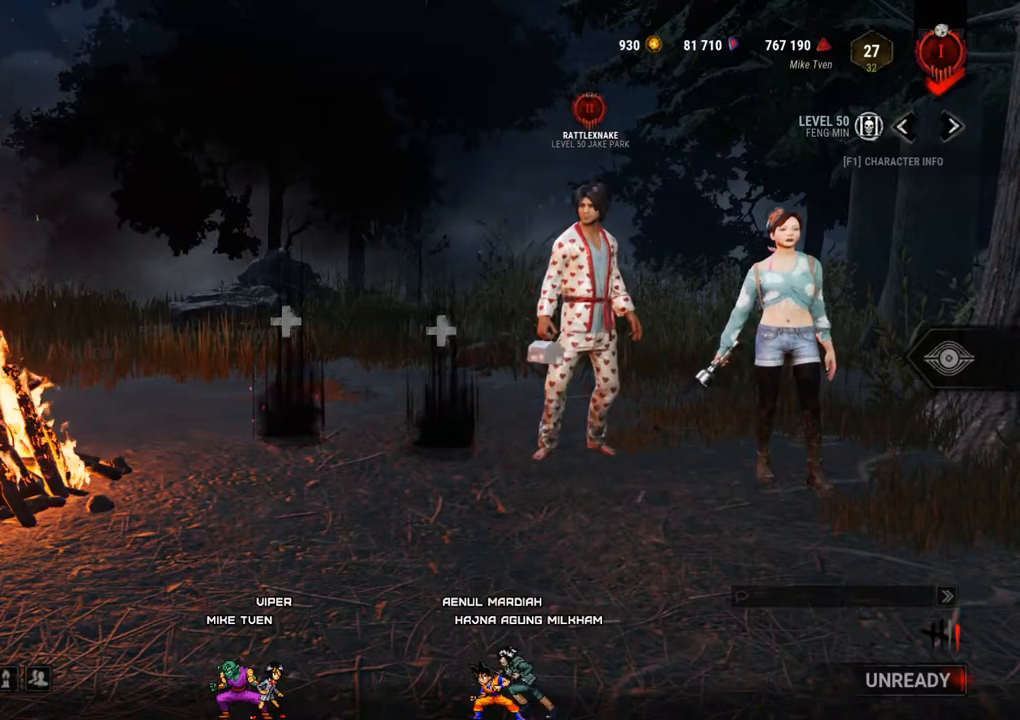
{"keys": [], "mouse": [], "mouse_move": "still", "events": []}
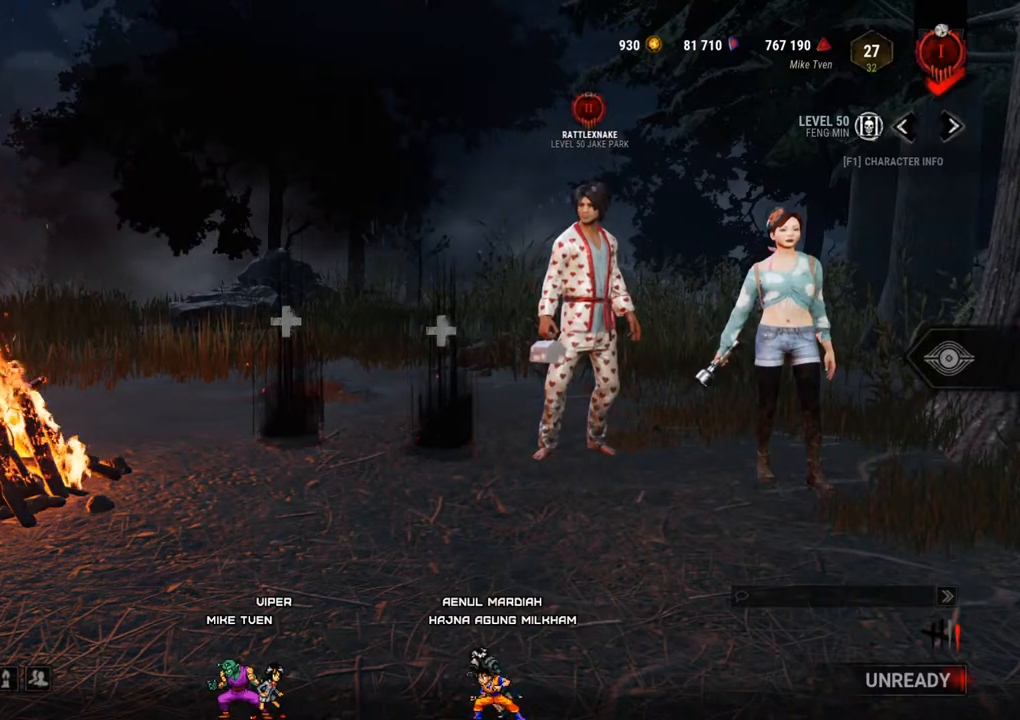
{"keys": [], "mouse": [], "mouse_move": "still", "events": []}
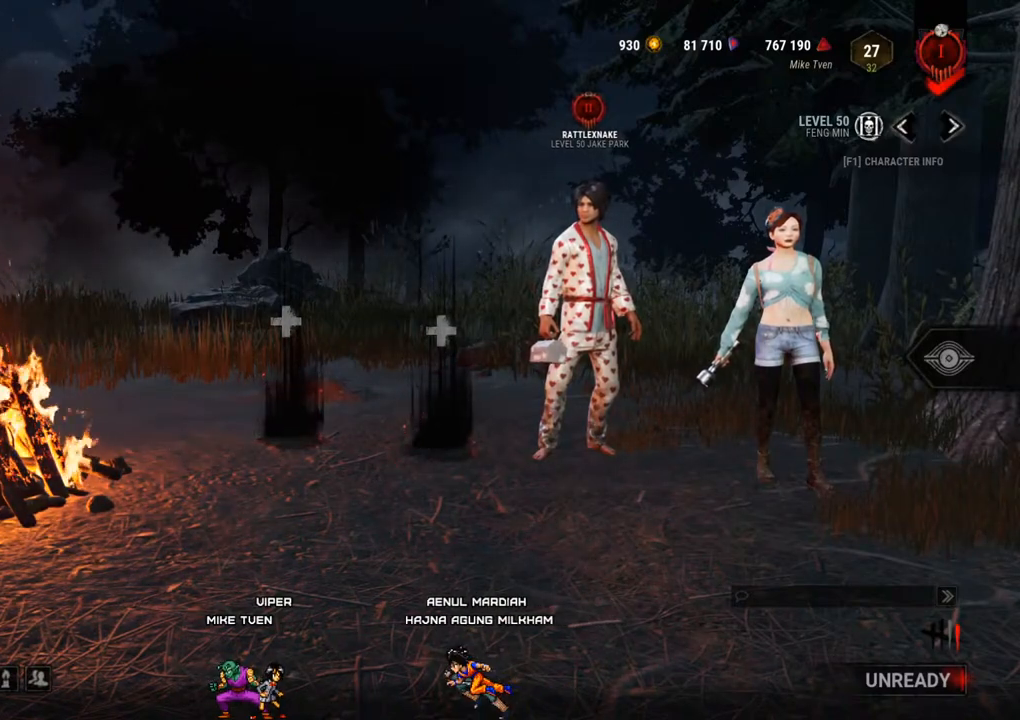
{"keys": [], "mouse": [], "mouse_move": "still", "events": []}
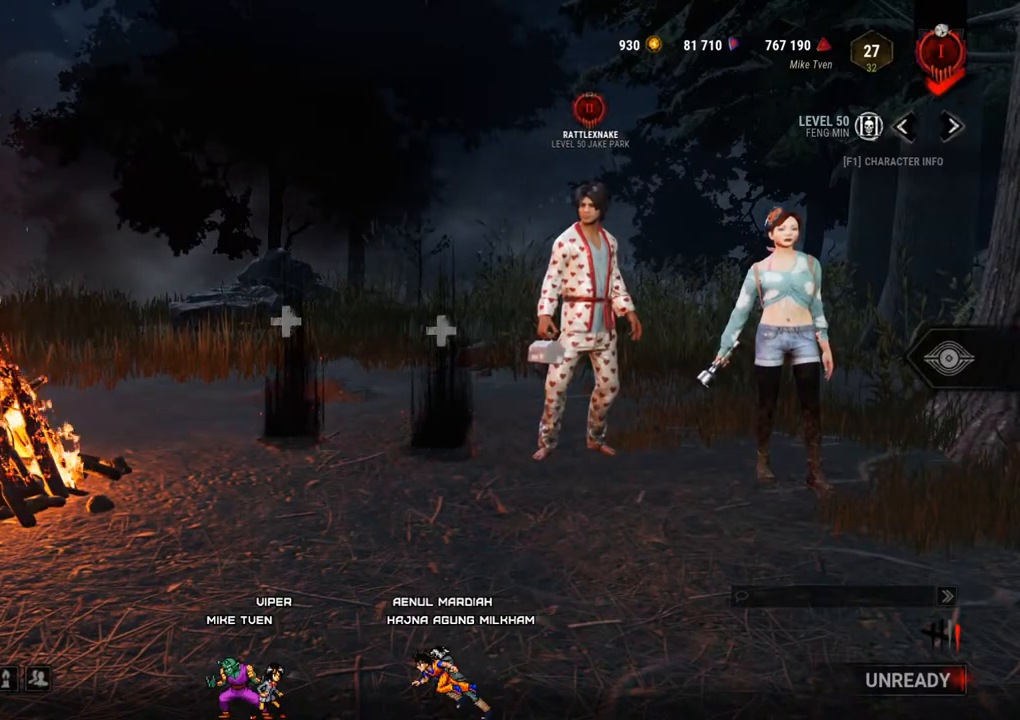
{"keys": [], "mouse": [], "mouse_move": "up-right", "events": []}
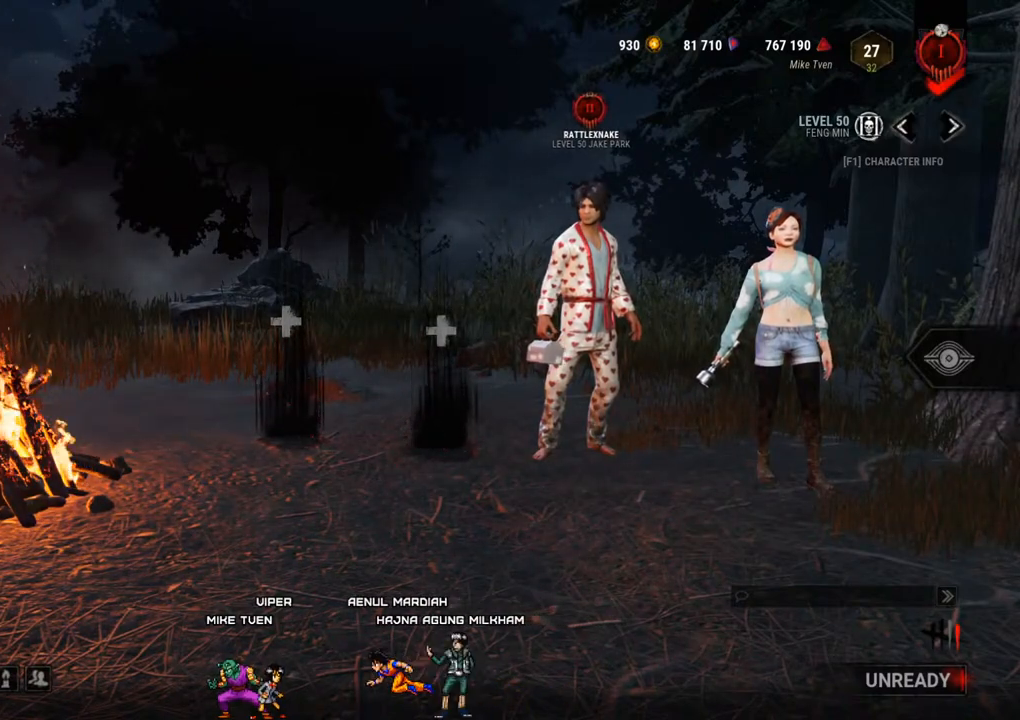
{"keys": [], "mouse": [], "mouse_move": "left", "events": []}
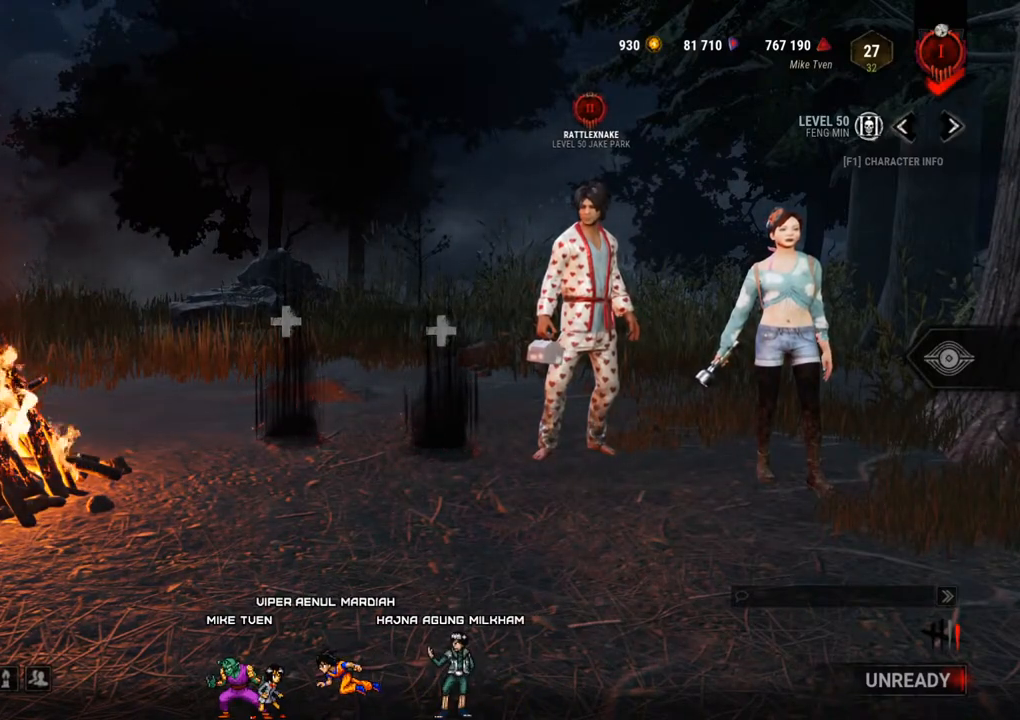
{"keys": [], "mouse": [], "mouse_move": "still", "events": []}
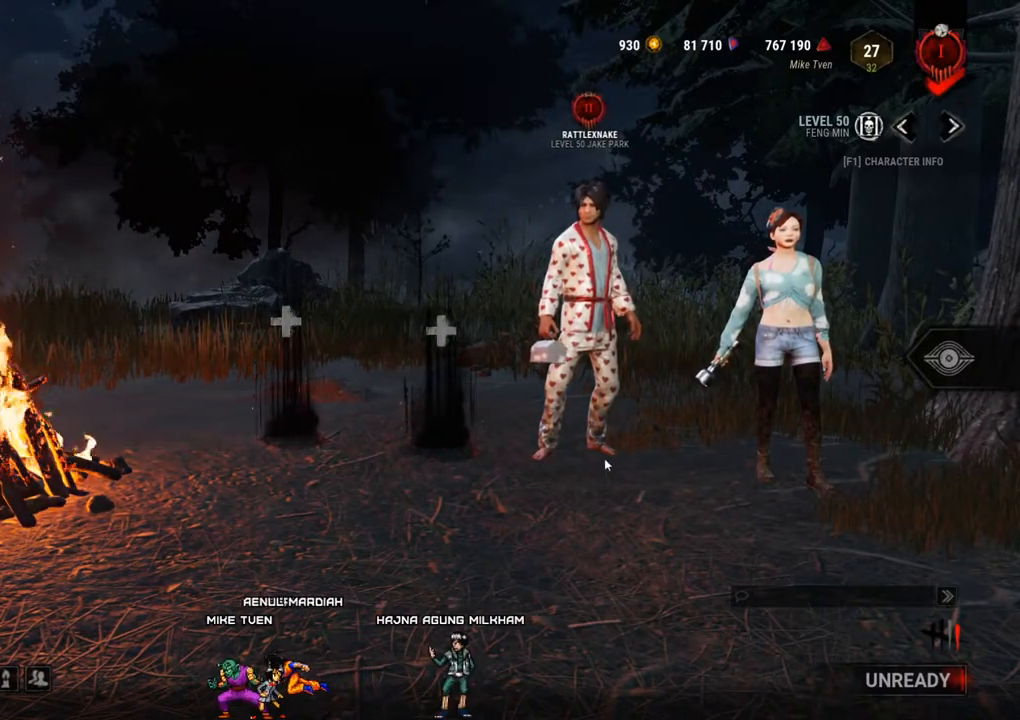
{"keys": [], "mouse": [], "mouse_move": "down-left", "events": []}
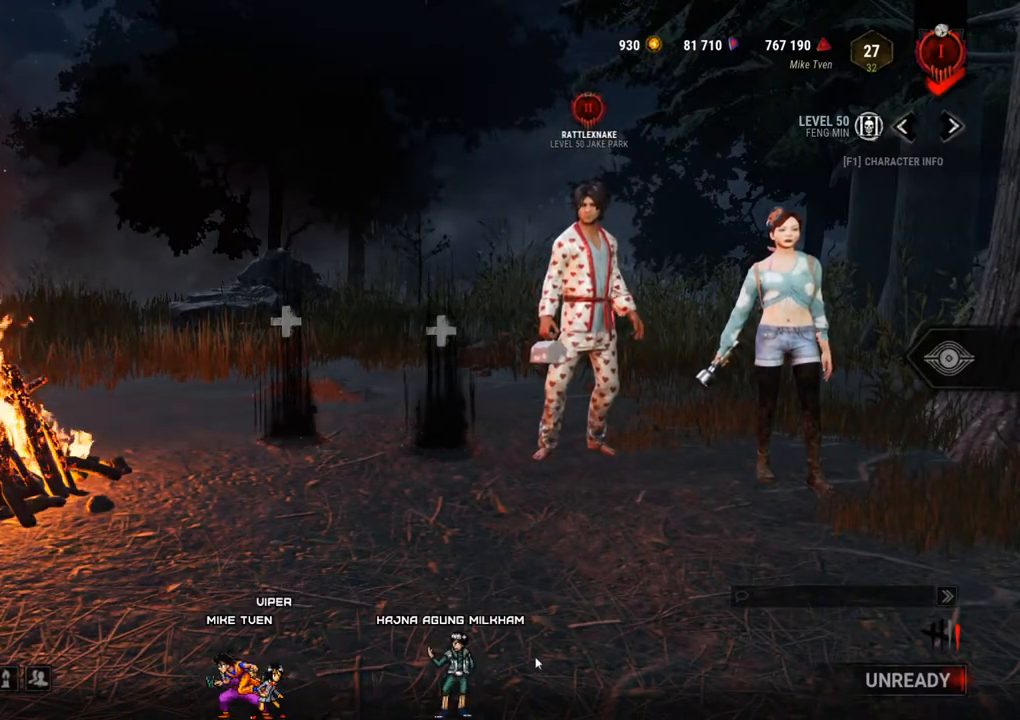
{"keys": [], "mouse": [], "mouse_move": "still", "events": []}
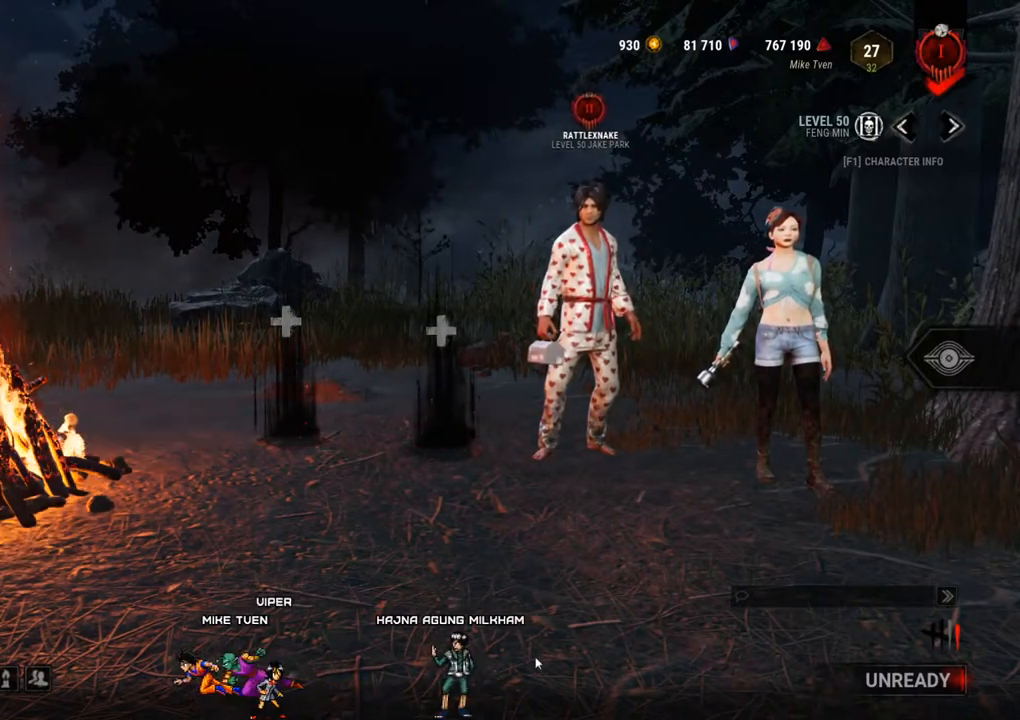
{"keys": [], "mouse": [], "mouse_move": "still", "events": []}
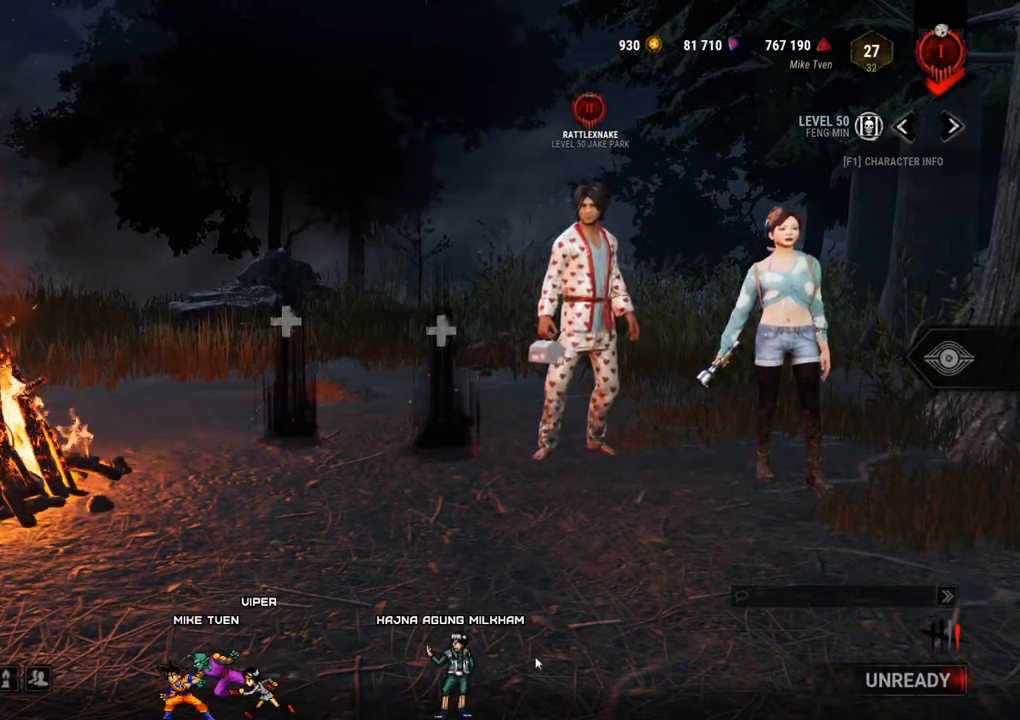
{"keys": [], "mouse": [], "mouse_move": "left", "events": []}
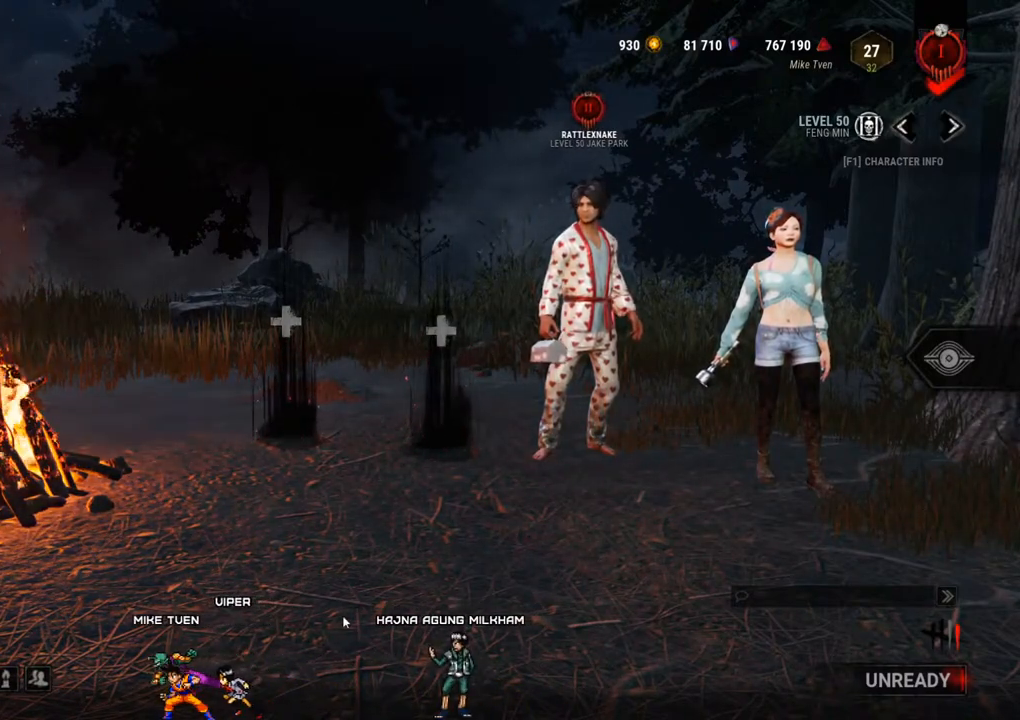
{"keys": [], "mouse": [], "mouse_move": "still", "events": []}
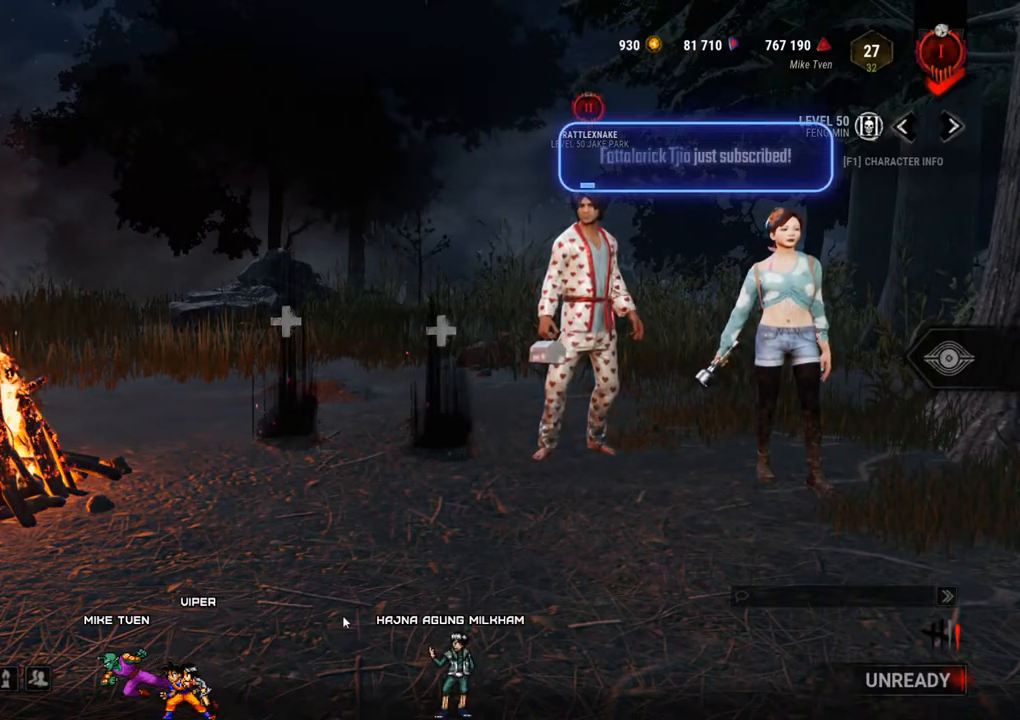
{"keys": [], "mouse": [], "mouse_move": "left", "events": []}
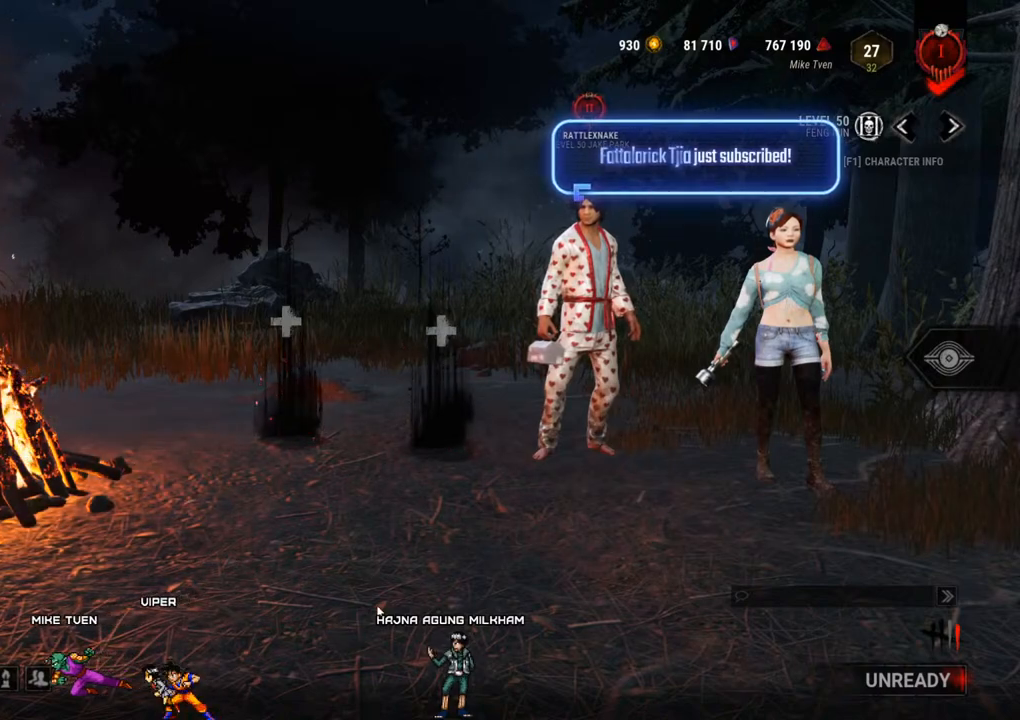
{"keys": [], "mouse": [], "mouse_move": "still", "events": []}
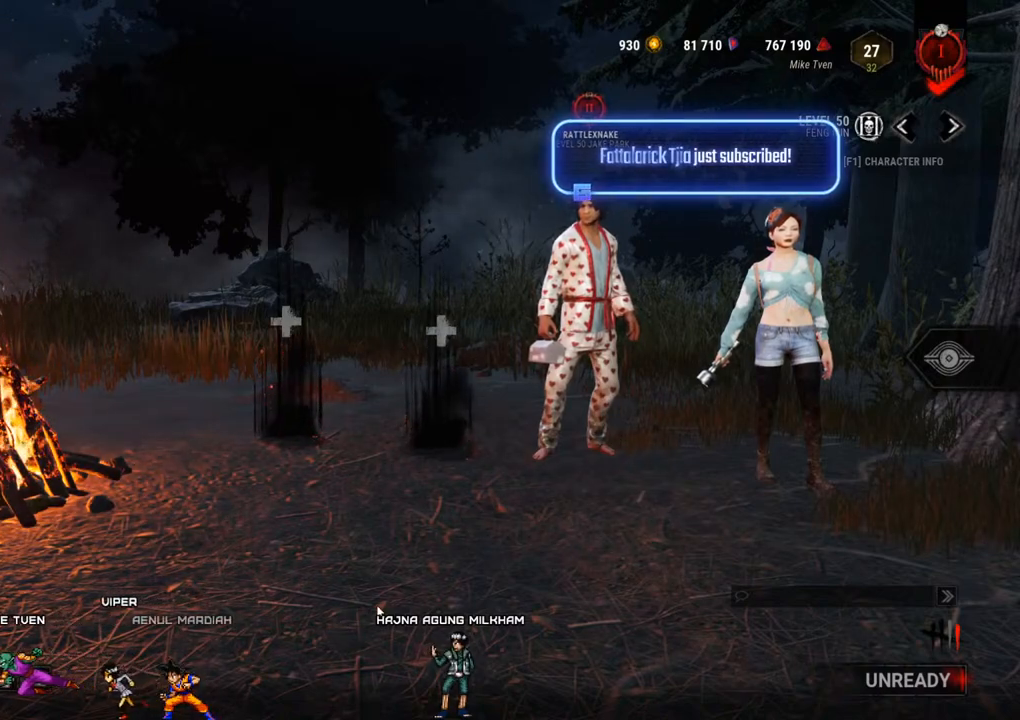
{"keys": [], "mouse": [], "mouse_move": "still", "events": []}
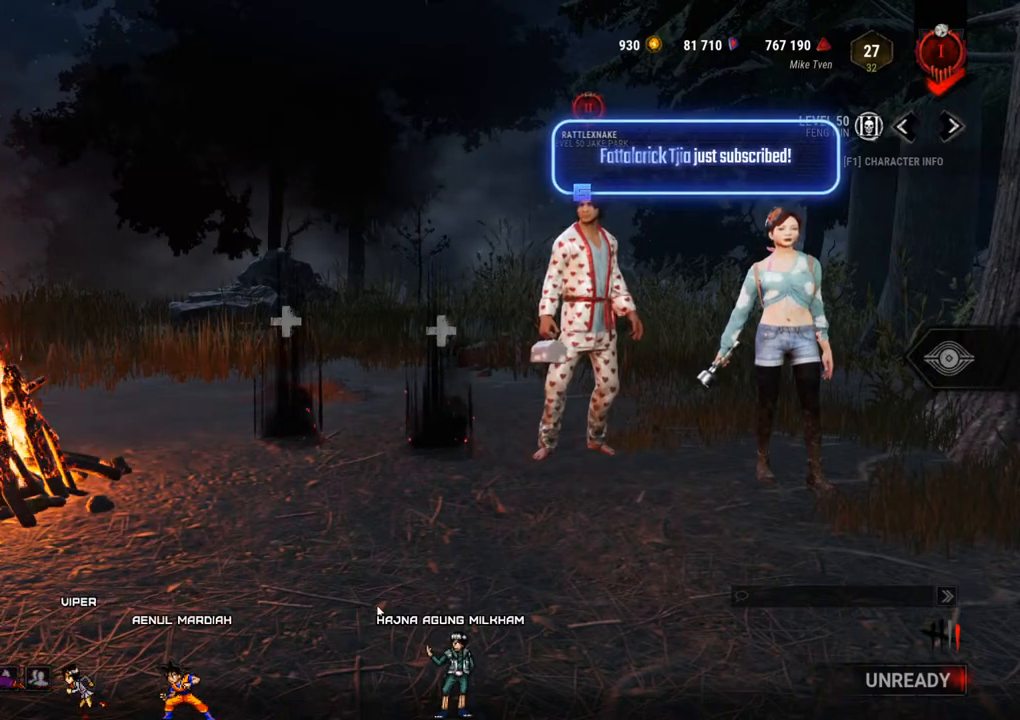
{"keys": [], "mouse": [], "mouse_move": "still", "events": []}
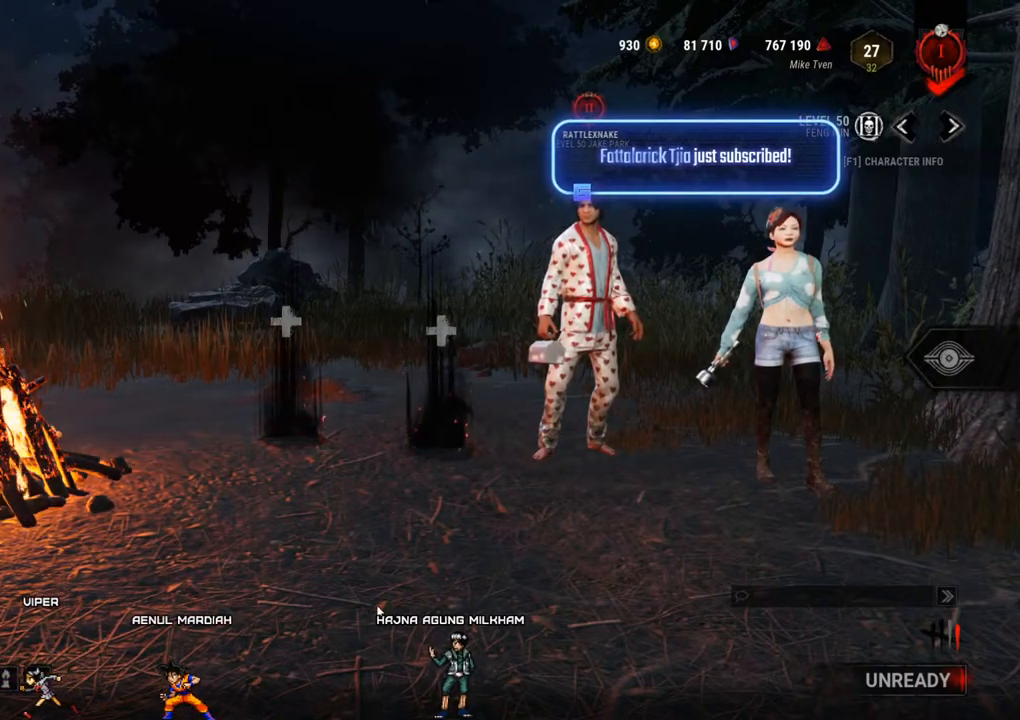
{"keys": [], "mouse": [], "mouse_move": "still", "events": []}
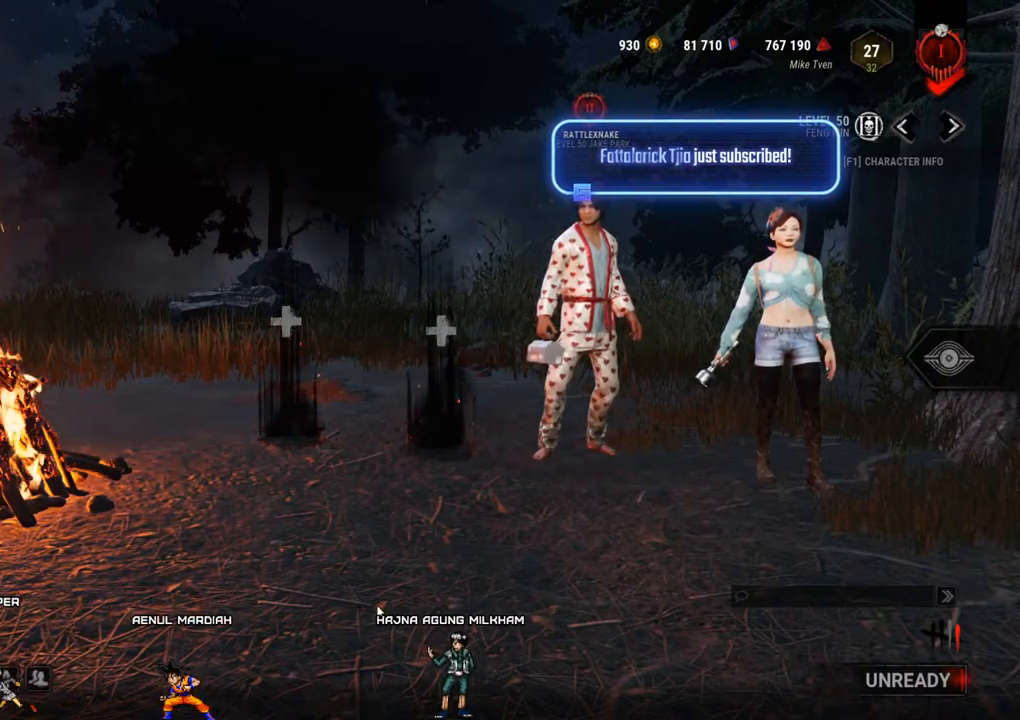
{"keys": [], "mouse": [], "mouse_move": "still", "events": []}
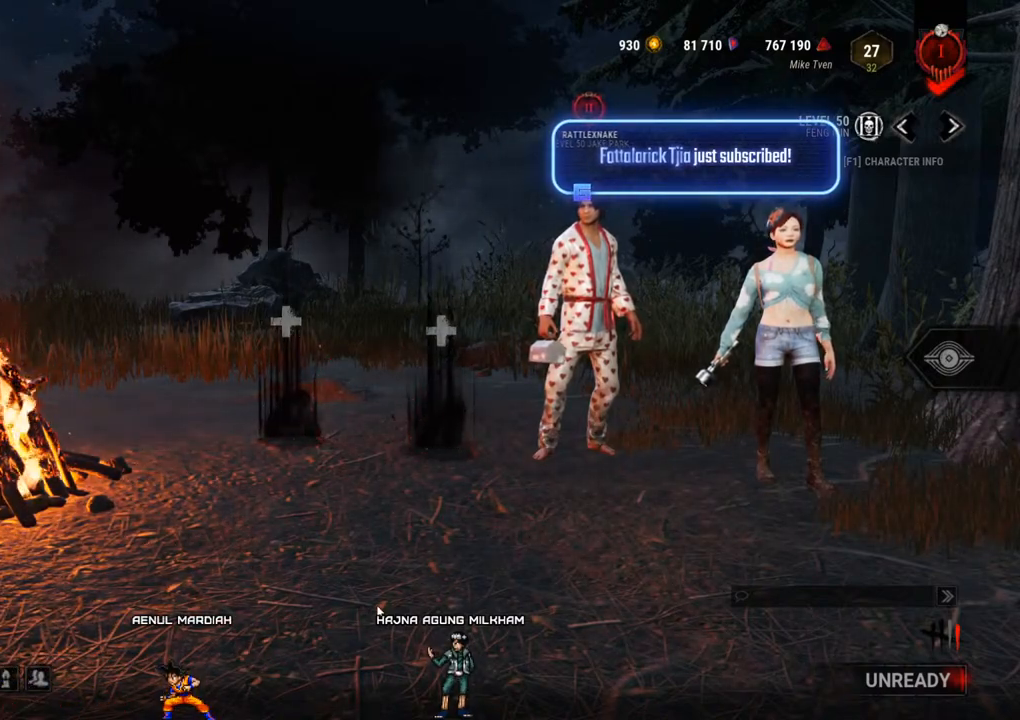
{"keys": [], "mouse": [], "mouse_move": "still", "events": []}
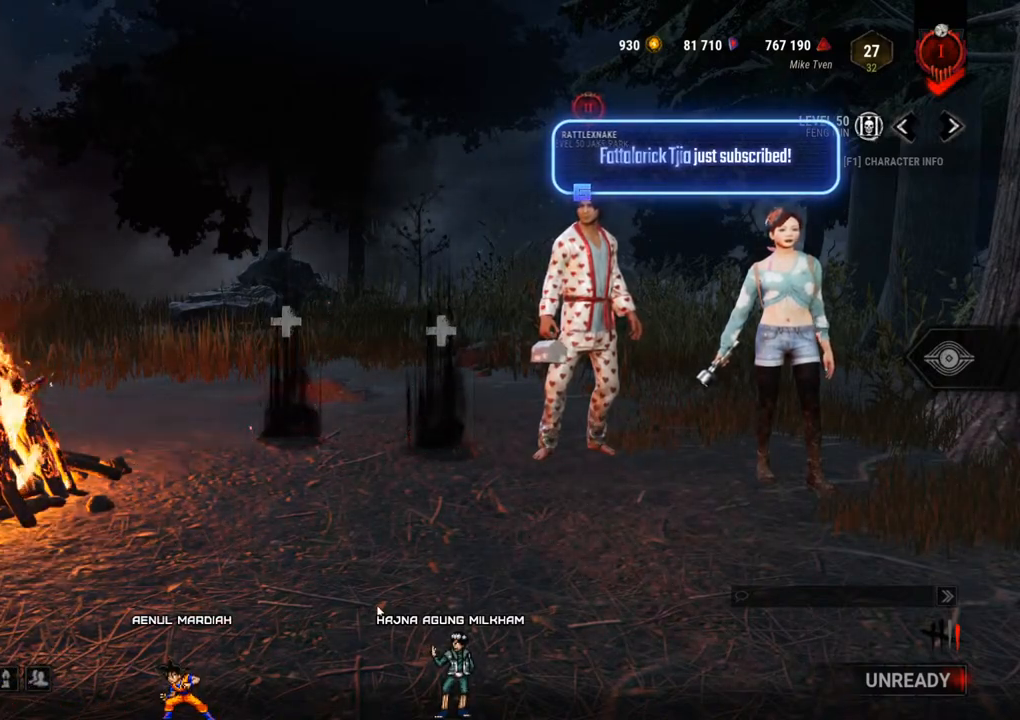
{"keys": [], "mouse": [], "mouse_move": "still", "events": []}
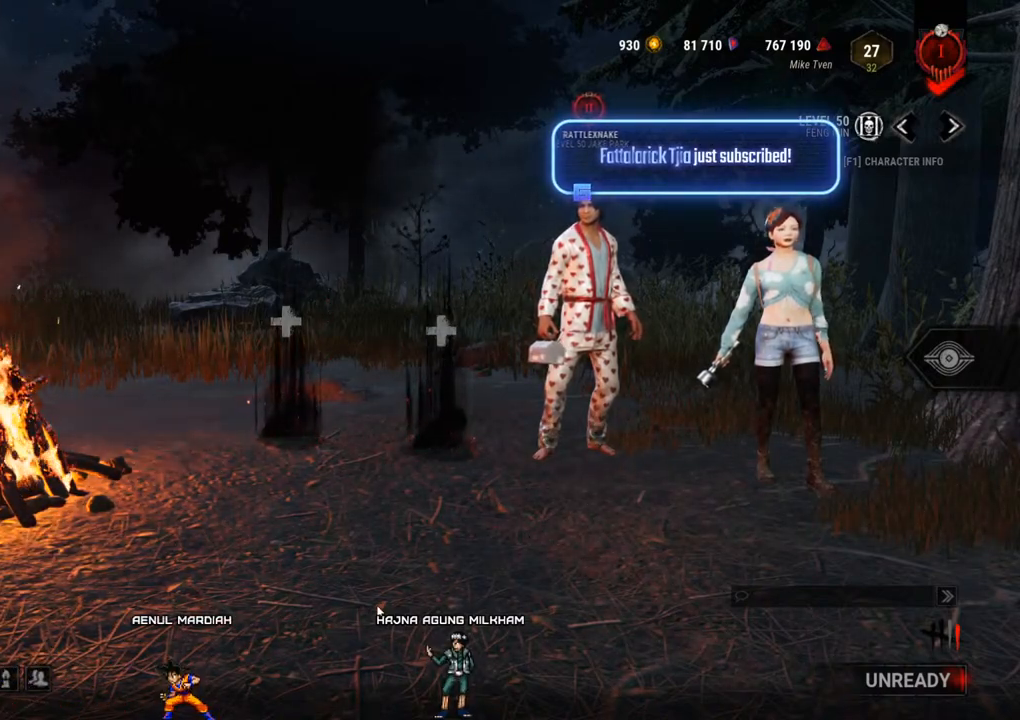
{"keys": [], "mouse": [], "mouse_move": "still", "events": []}
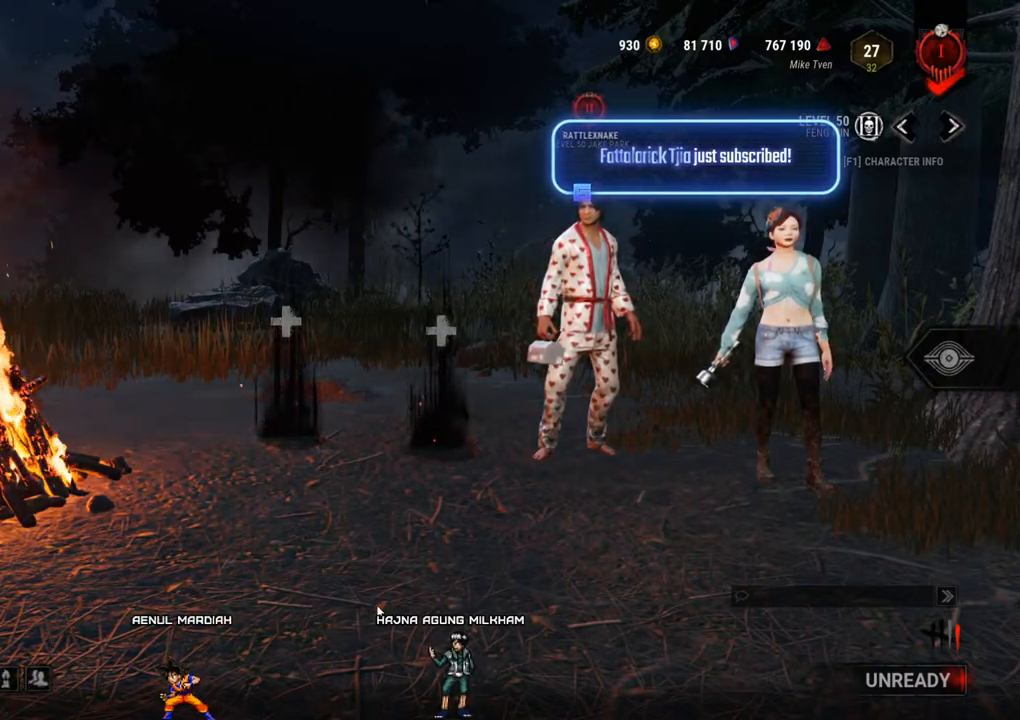
{"keys": [], "mouse": [], "mouse_move": "still", "events": []}
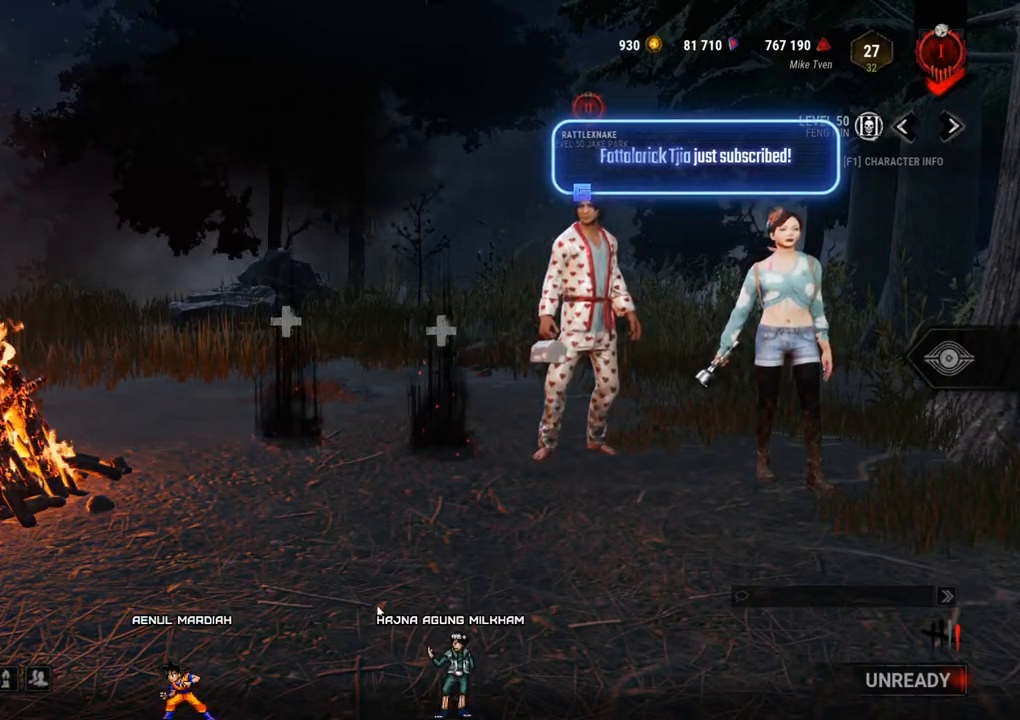
{"keys": [], "mouse": [], "mouse_move": "still", "events": []}
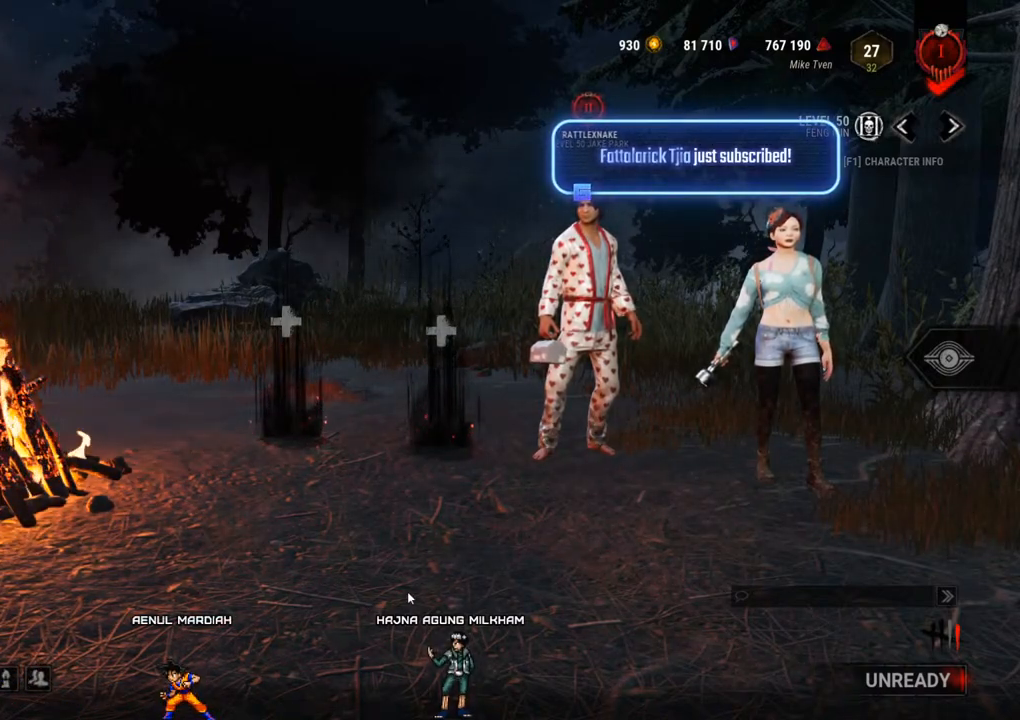
{"keys": [], "mouse": [], "mouse_move": "still", "events": []}
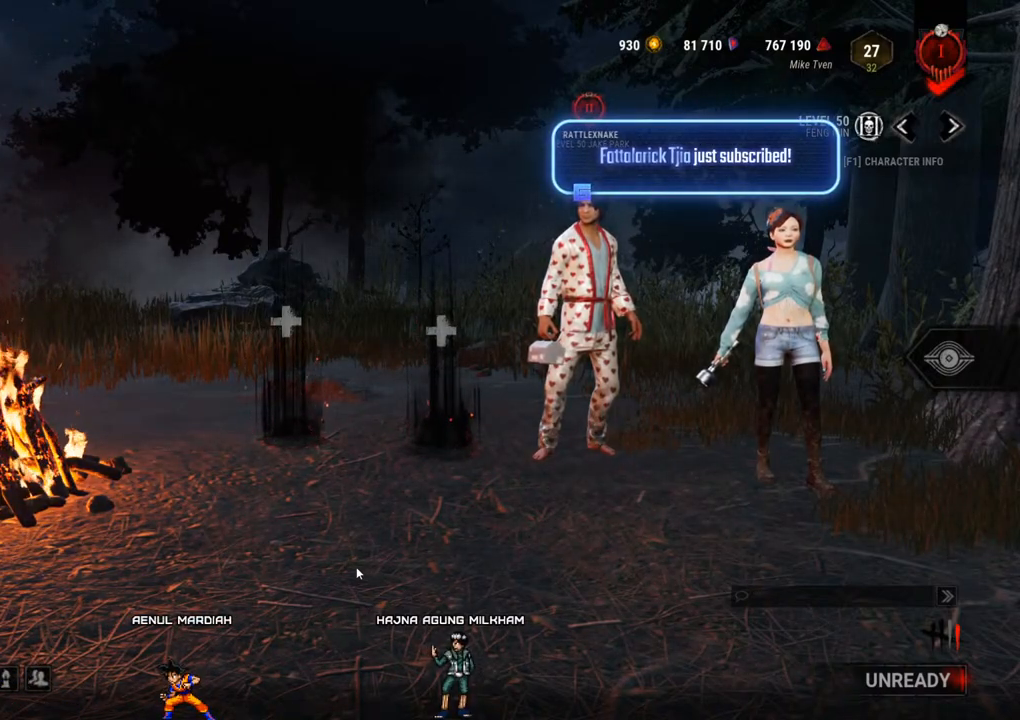
{"keys": [], "mouse": [], "mouse_move": "down", "events": []}
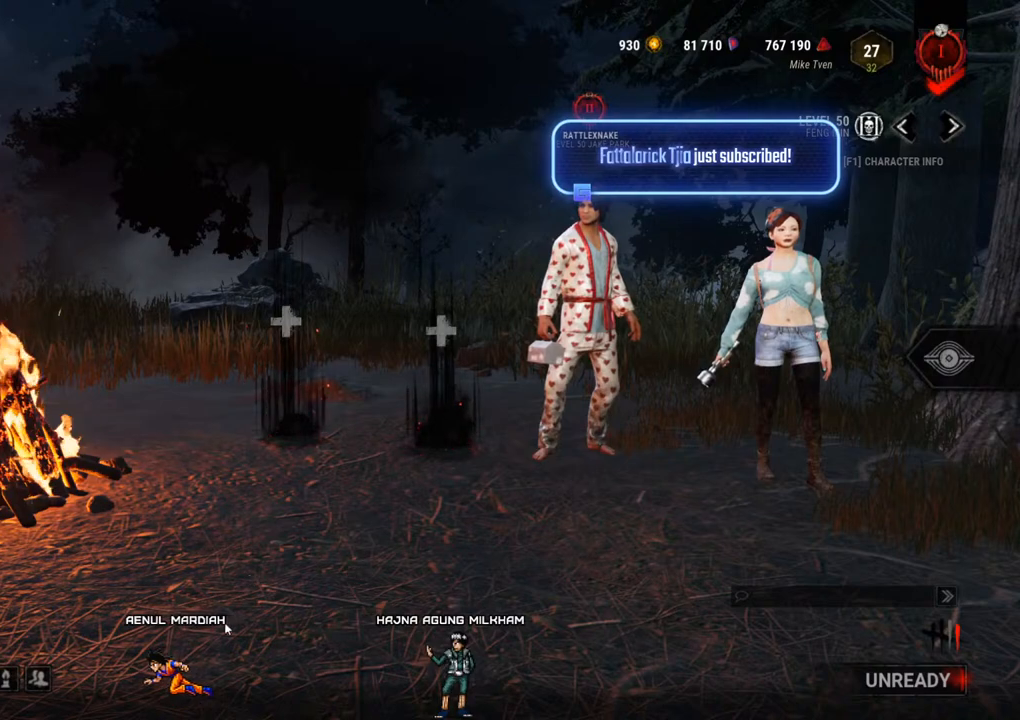
{"keys": [], "mouse": [], "mouse_move": "still", "events": []}
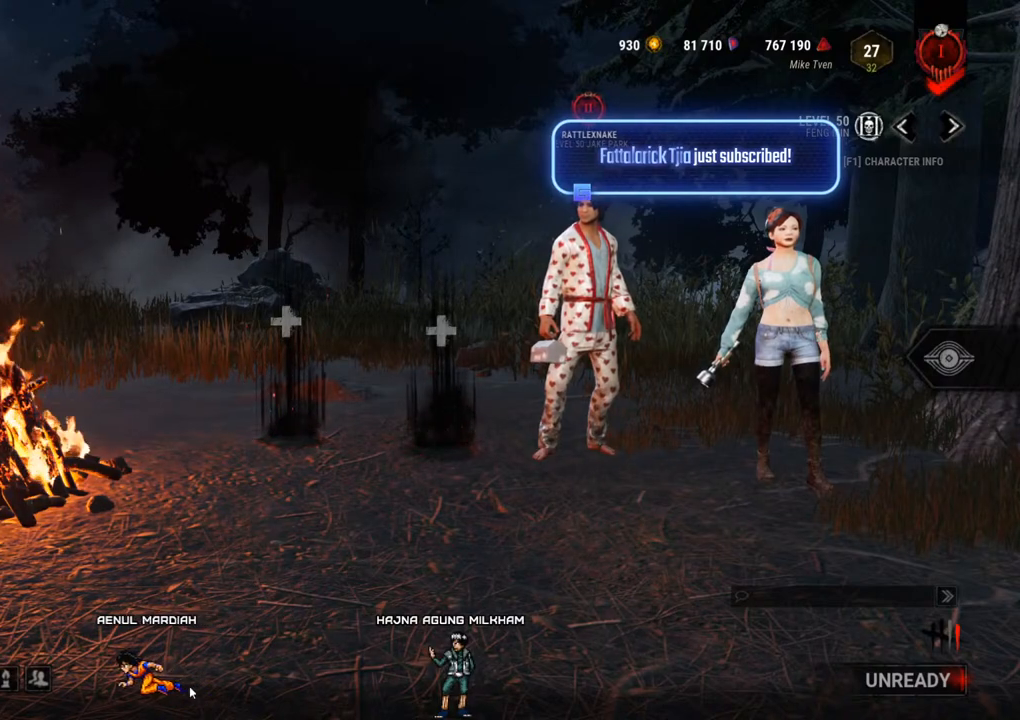
{"keys": [], "mouse": [], "mouse_move": "still", "events": []}
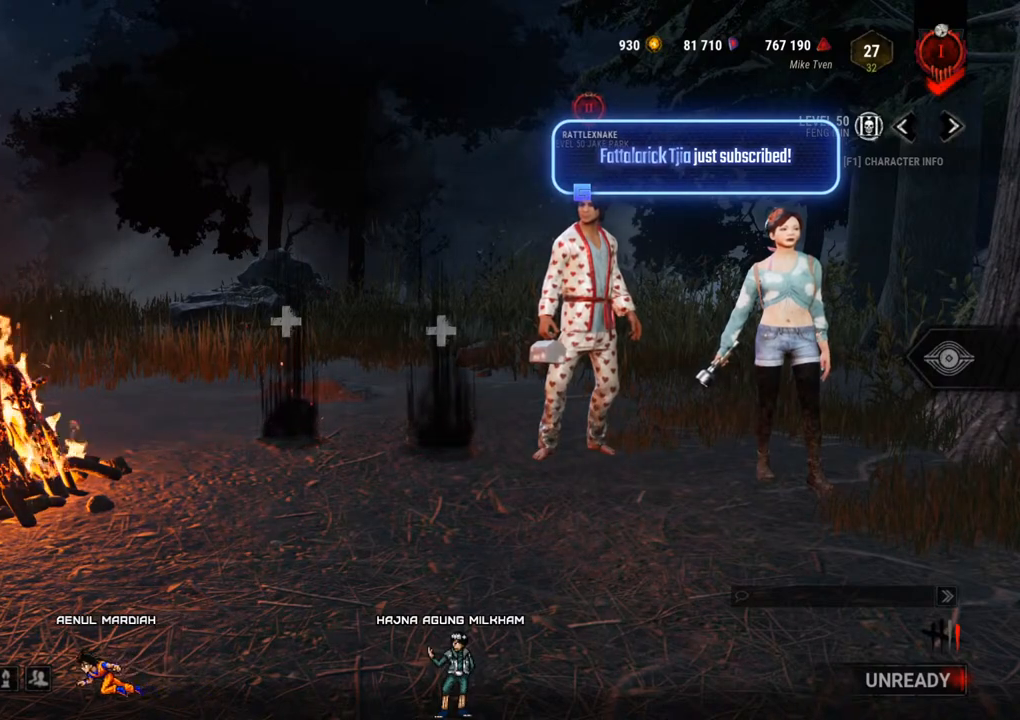
{"keys": [], "mouse": [], "mouse_move": "up-left", "events": []}
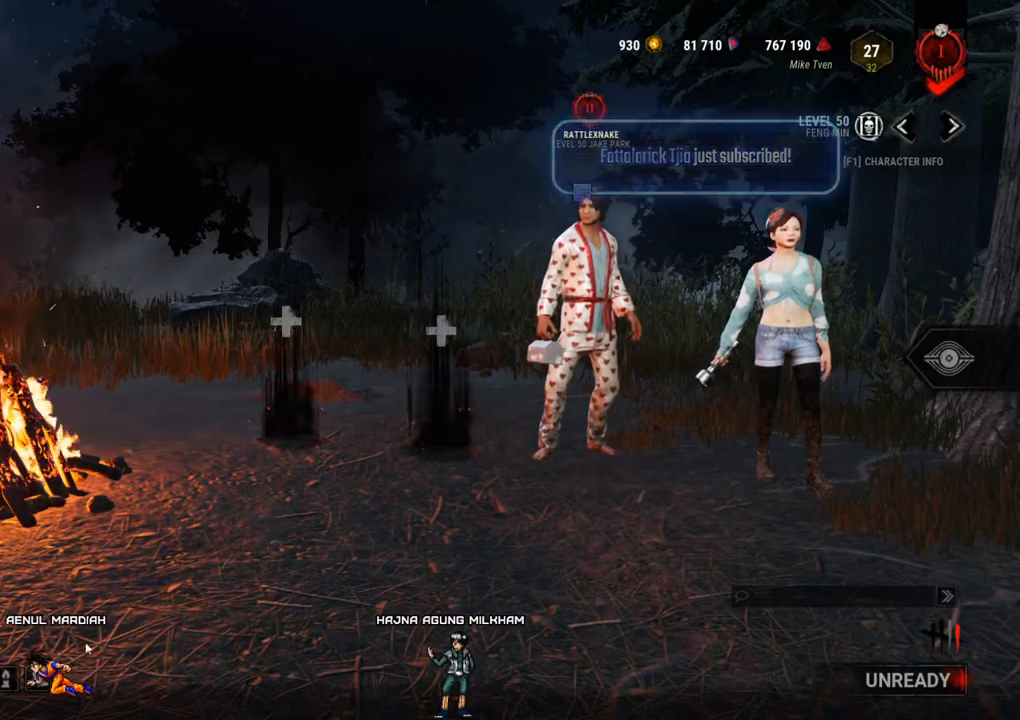
{"keys": [], "mouse": [], "mouse_move": "still", "events": []}